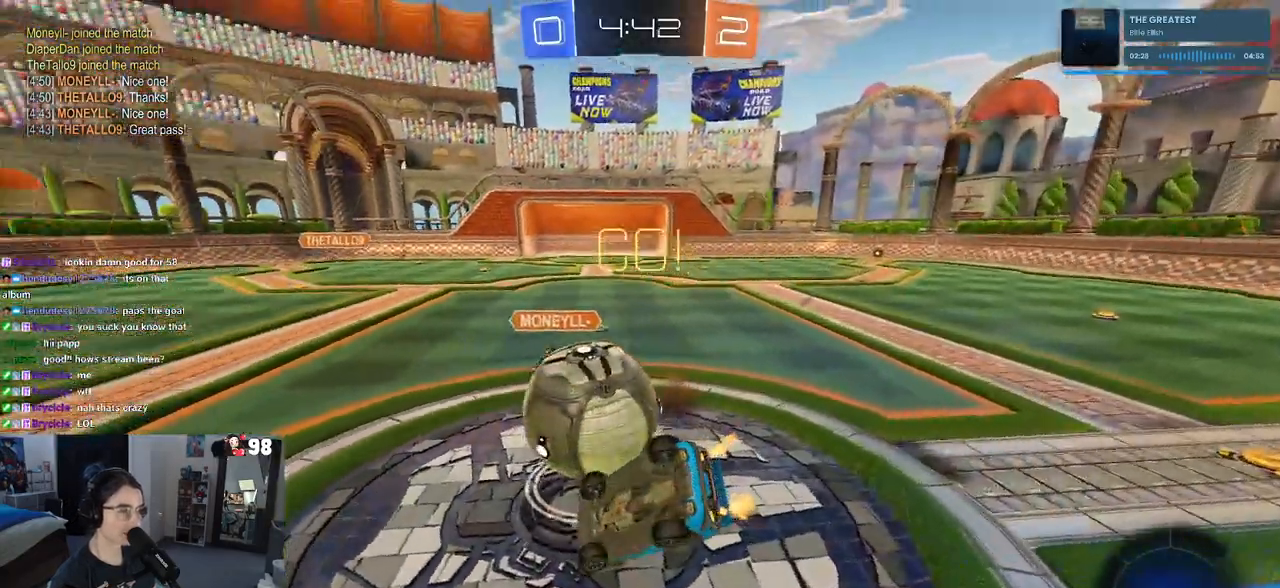
Gameplay with a controller (PlayStation layout); each line is a JSON object with the inputs held at the frame after it. "events" lists button and stick changes between this image and that frame as [ms after this image, input, new state], when the widget could be followed in between.
{"buttons": ["R2"], "left_stick": "up-right", "right_stick": "center", "events": [[17, "left_stick", "right"], [283, "SQUARE", "up"], [300, "left_stick", "up-right"]]}
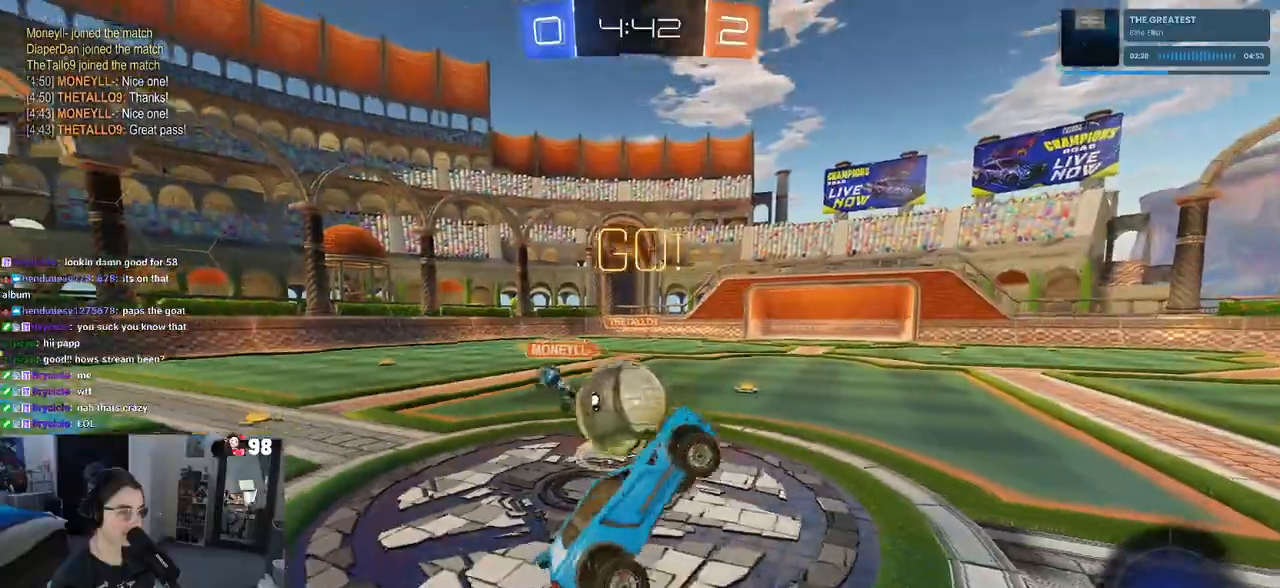
{"buttons": ["R2"], "left_stick": "left", "right_stick": "center", "events": [[83, "left_stick", "center"], [500, "left_stick", "left"]]}
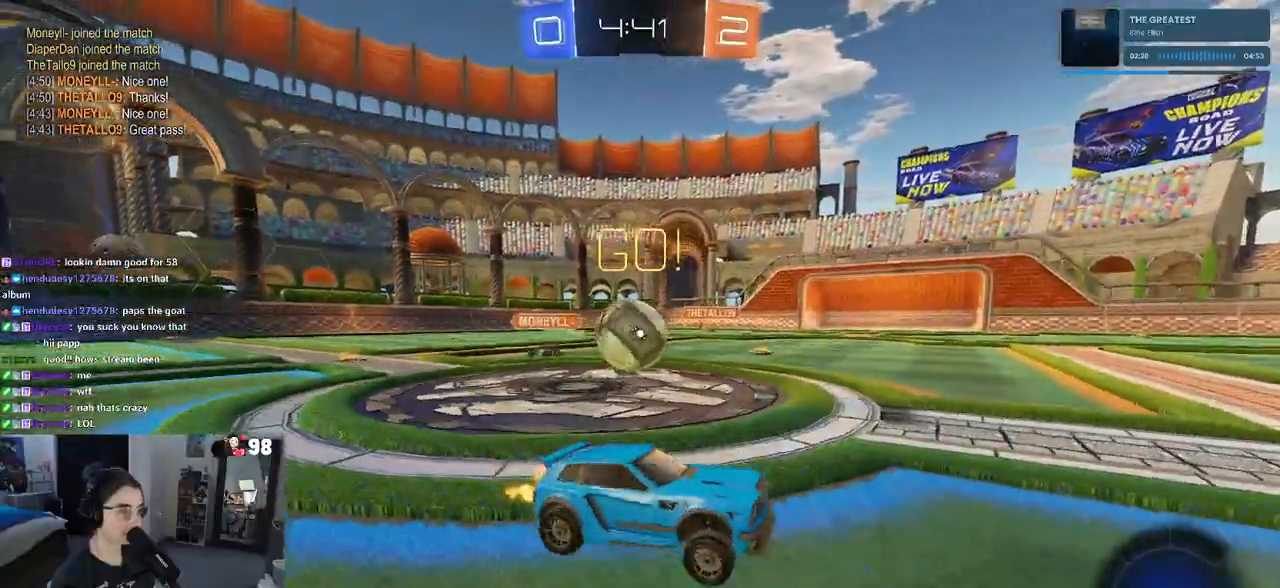
{"buttons": ["R2"], "left_stick": "center", "right_stick": "center", "events": [[333, "left_stick", "center"]]}
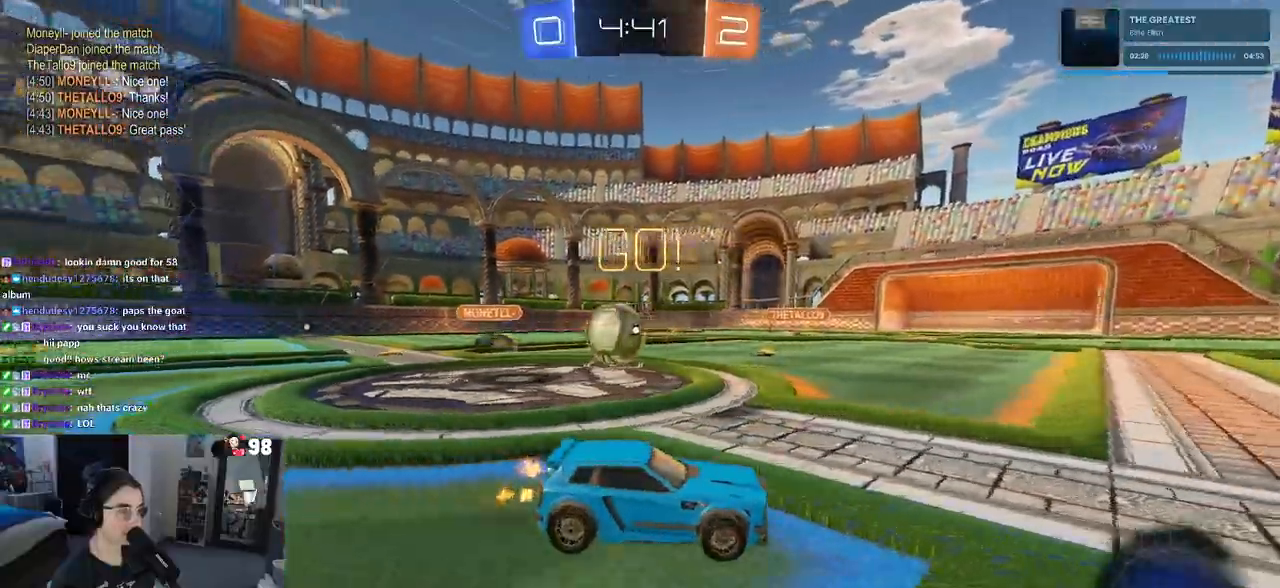
{"buttons": ["R2"], "left_stick": "center", "right_stick": "center", "events": [[50, "left_stick", "right"], [233, "left_stick", "center"]]}
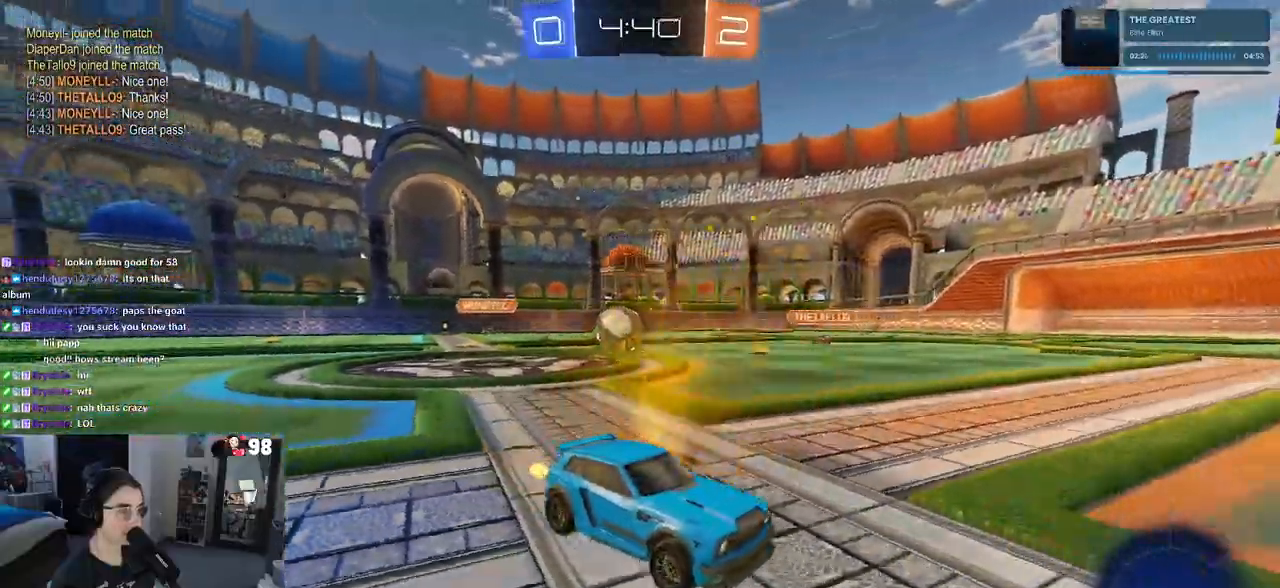
{"buttons": ["R1", "R2"], "left_stick": "center", "right_stick": "center", "events": [[250, "R1", "down"]]}
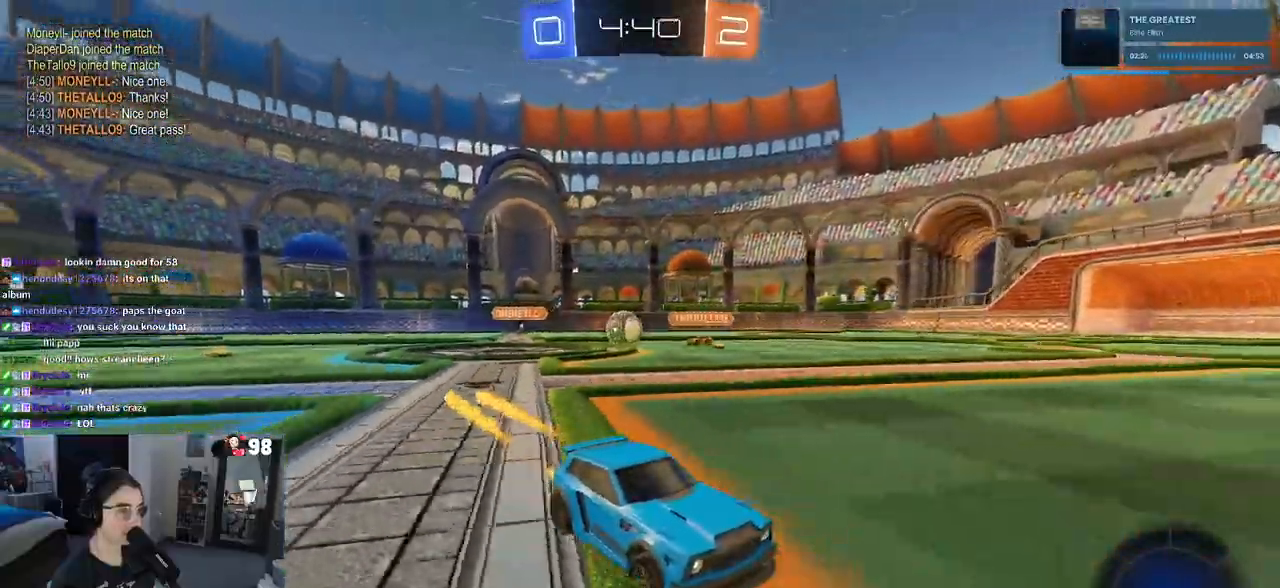
{"buttons": ["R2"], "left_stick": "center", "right_stick": "center", "events": [[50, "left_stick", "right"], [333, "R1", "up"], [333, "left_stick", "center"]]}
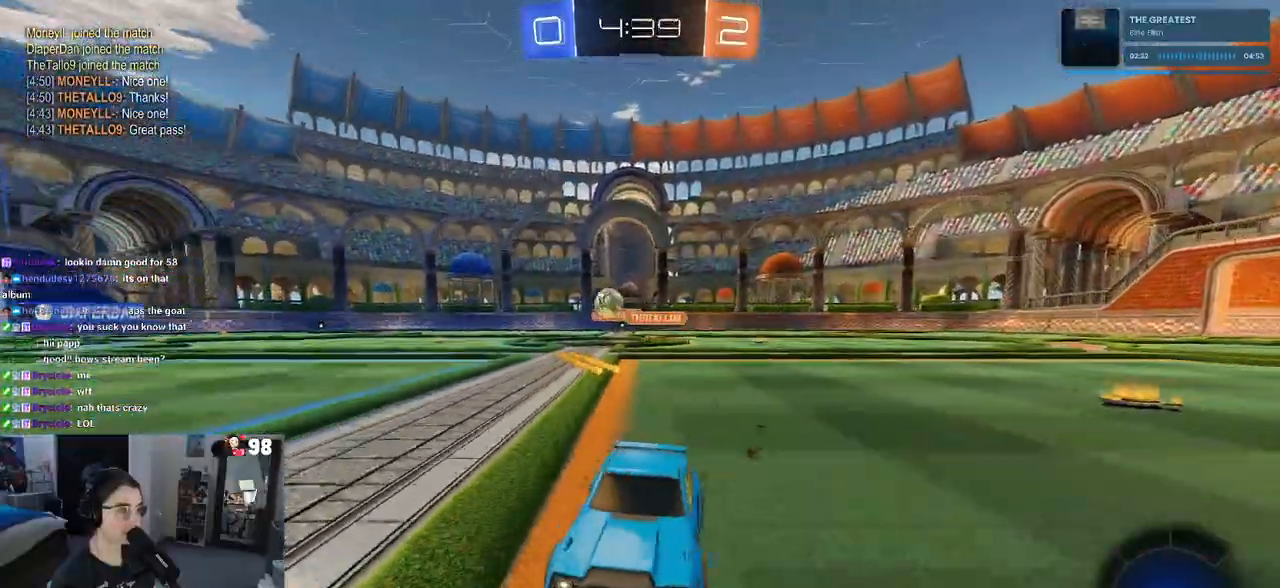
{"buttons": ["SQUARE", "R2"], "left_stick": "right", "right_stick": "center", "events": [[433, "left_stick", "right"], [467, "SQUARE", "down"]]}
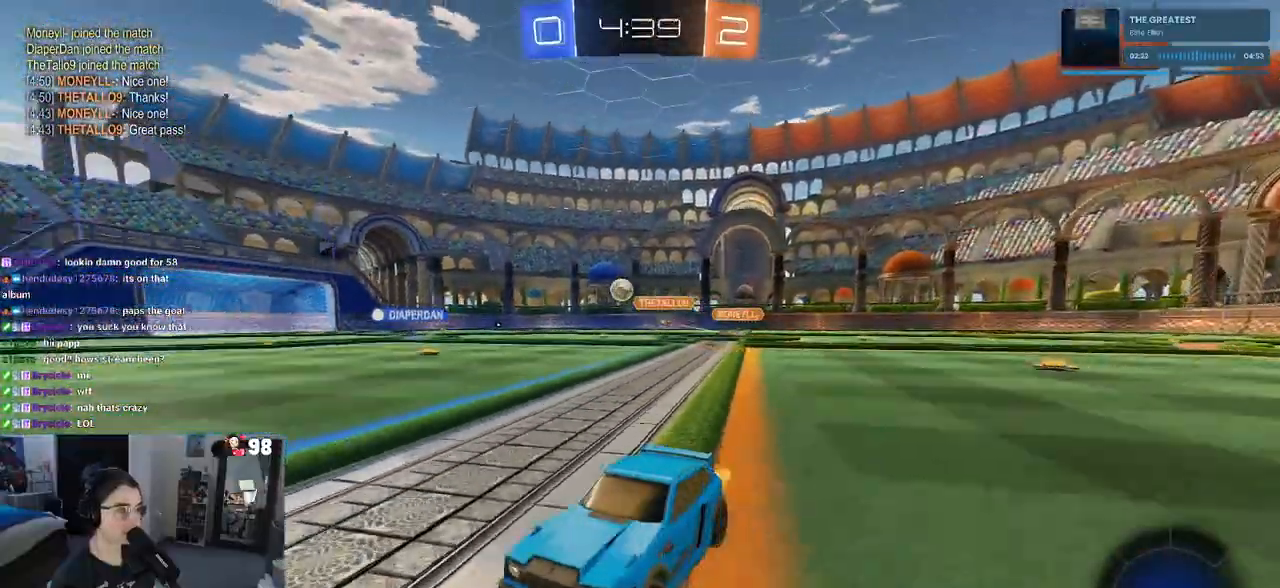
{"buttons": ["R1", "R2"], "left_stick": "center", "right_stick": "center", "events": [[67, "SQUARE", "up"], [283, "R1", "down"], [500, "left_stick", "center"]]}
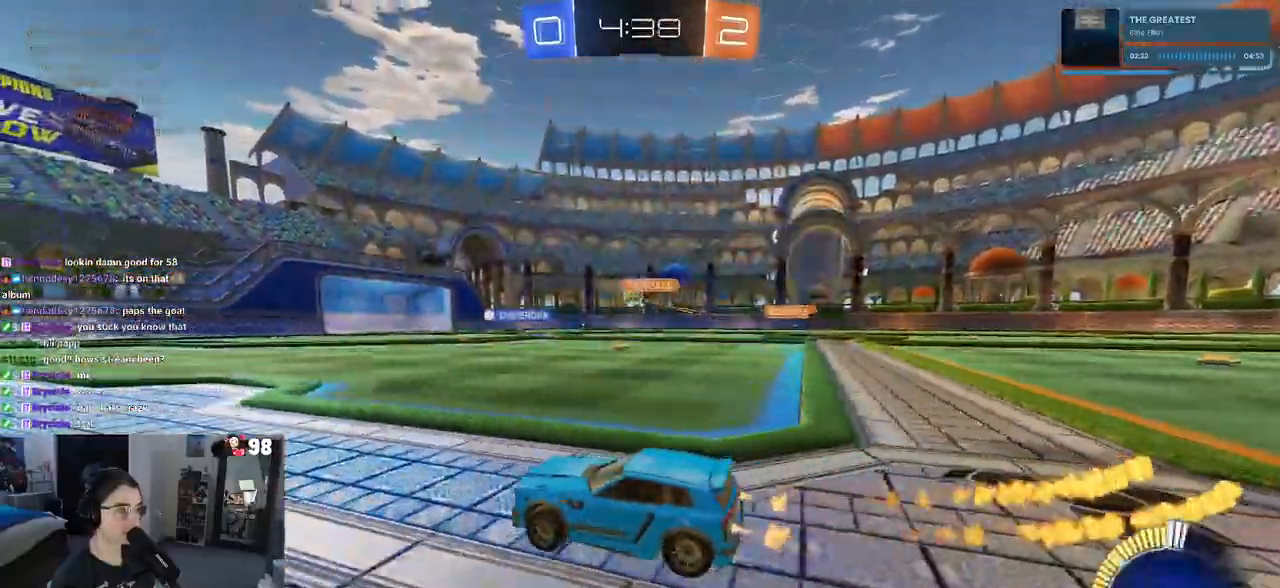
{"buttons": ["R2"], "left_stick": "center", "right_stick": "center", "events": [[367, "R1", "up"]]}
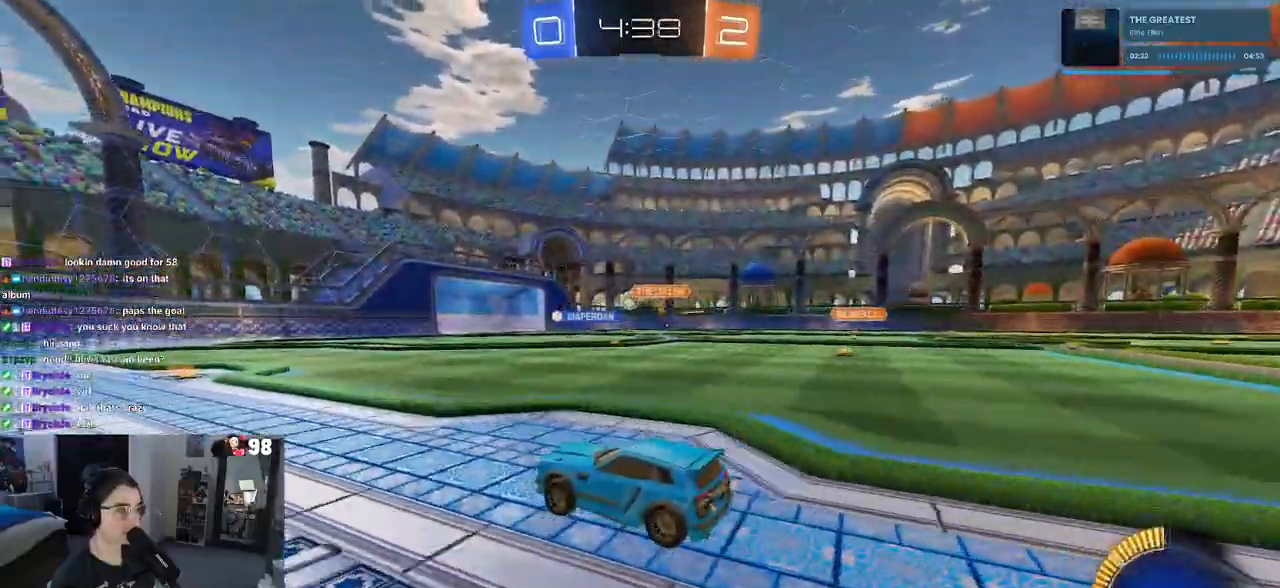
{"buttons": ["R2"], "left_stick": "center", "right_stick": "center", "events": []}
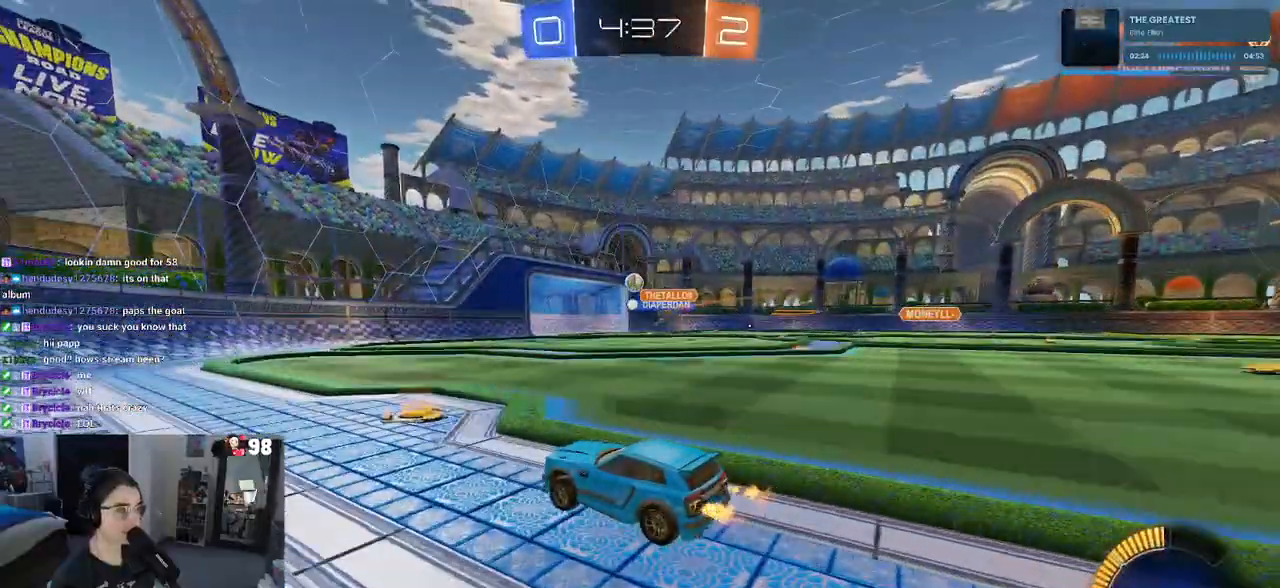
{"buttons": ["R2"], "left_stick": "center", "right_stick": "center", "events": [[150, "left_stick", "right"], [267, "left_stick", "center"]]}
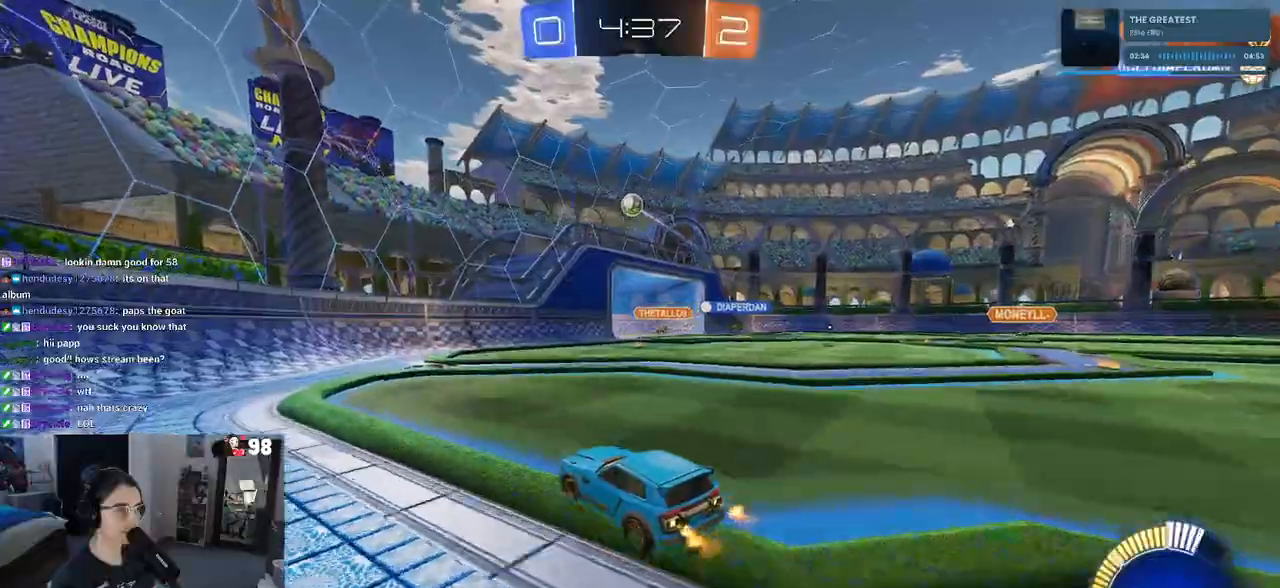
{"buttons": ["R2"], "left_stick": "left", "right_stick": "center", "events": [[83, "left_stick", "left"], [217, "SQUARE", "down"], [350, "SQUARE", "up"]]}
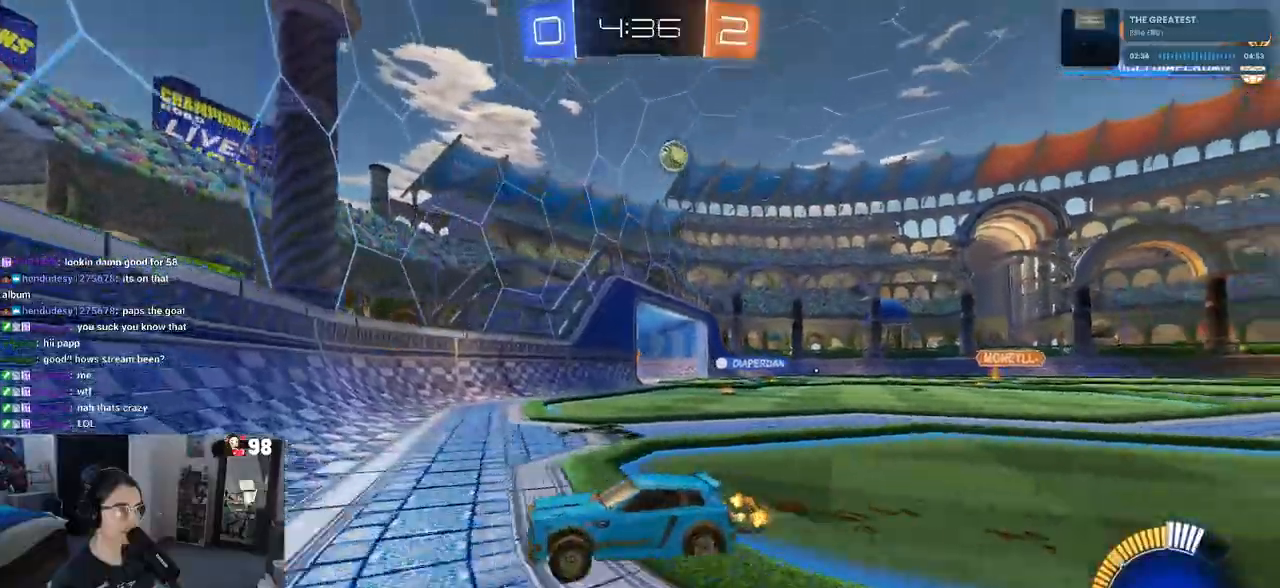
{"buttons": [], "left_stick": "center", "right_stick": "center", "events": [[333, "left_stick", "center"], [500, "R2", "up"]]}
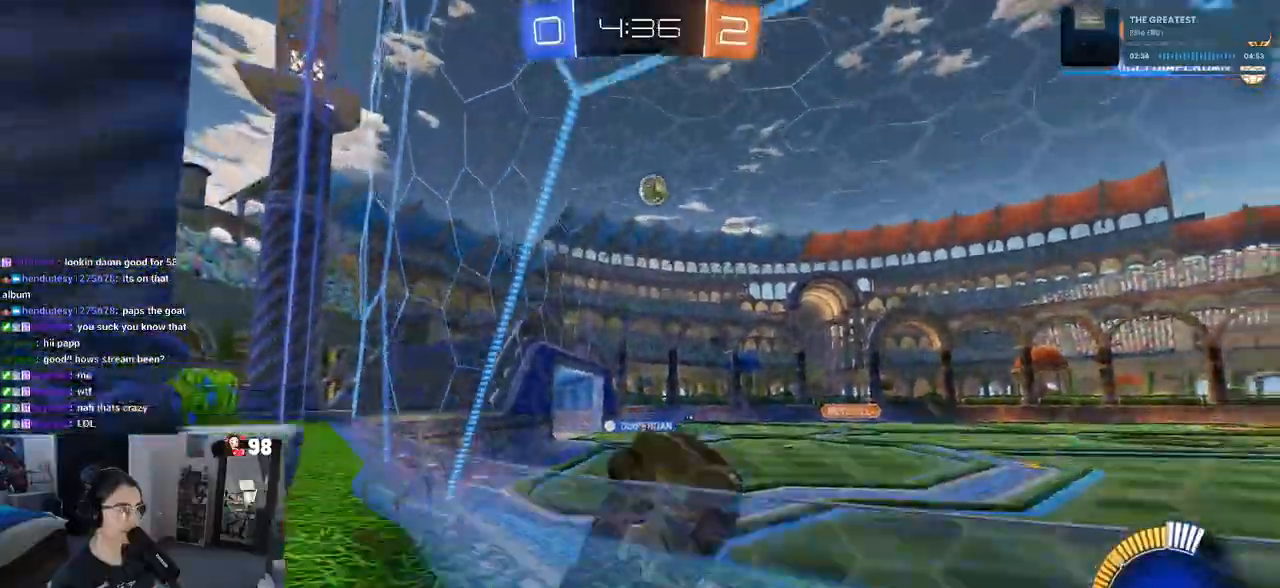
{"buttons": ["L1", "R2"], "left_stick": "up-right", "right_stick": "center", "events": [[83, "L2", "down"], [150, "R2", "down"], [200, "L2", "up"], [233, "CROSS", "down"], [233, "left_stick", "down-right"], [417, "CROSS", "up"], [467, "L1", "down"], [467, "left_stick", "up-right"]]}
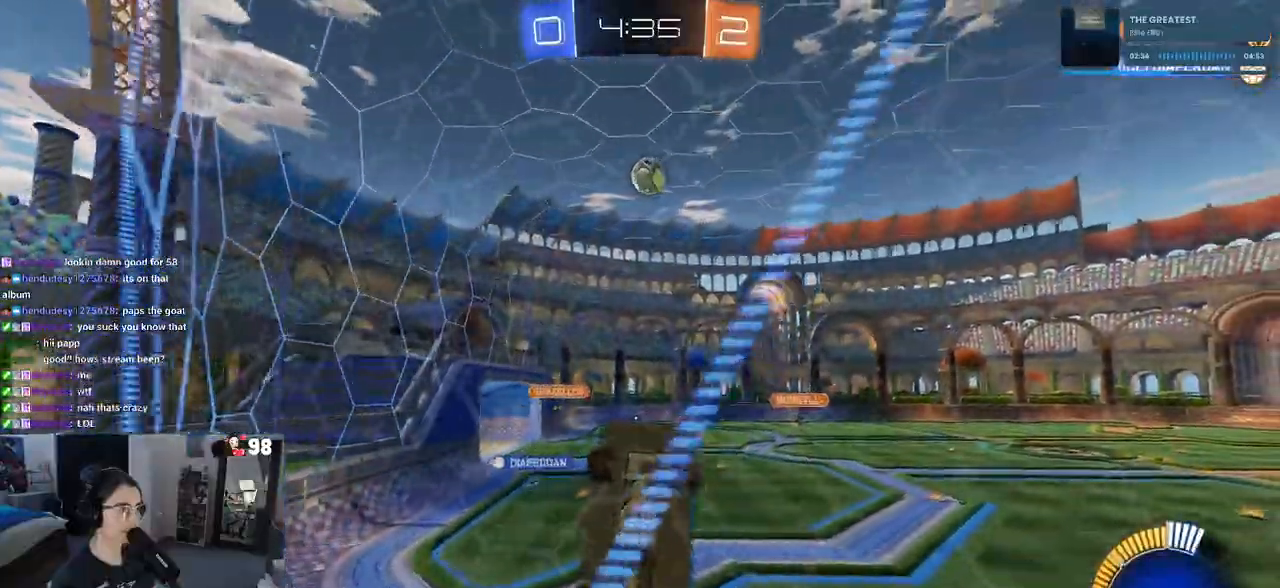
{"buttons": [], "left_stick": "down-right", "right_stick": "center", "events": [[83, "left_stick", "center"], [150, "R2", "up"], [183, "left_stick", "down-left"], [317, "L1", "up"], [367, "left_stick", "down-right"]]}
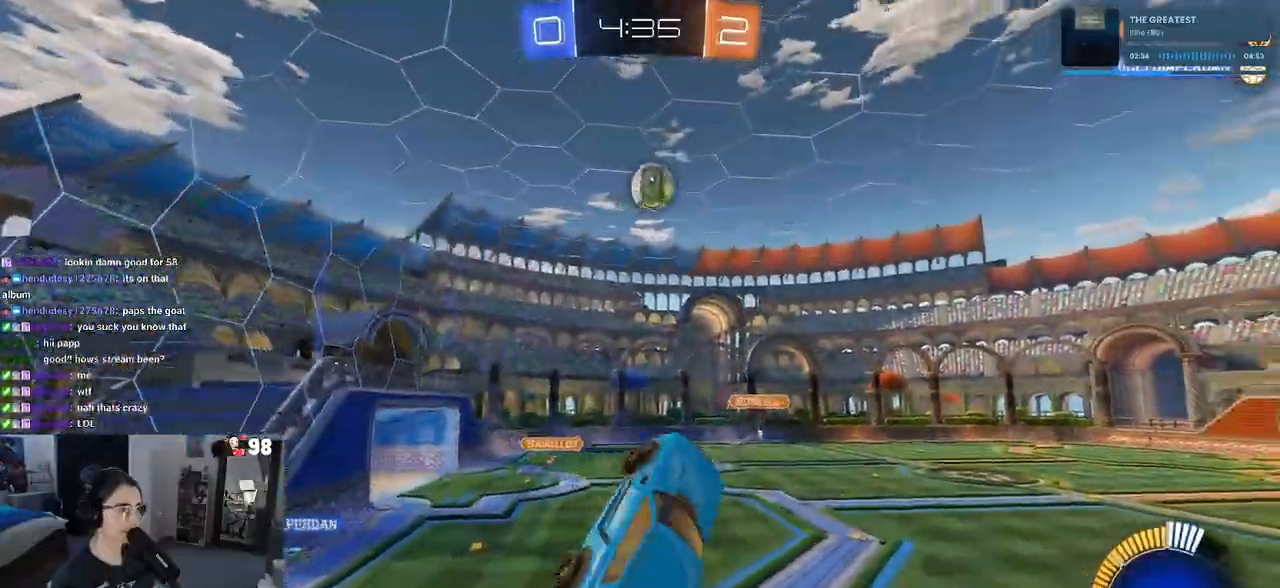
{"buttons": ["SQUARE", "R2"], "left_stick": "down-right", "right_stick": "center", "events": [[17, "R2", "down"], [100, "left_stick", "center"], [133, "CROSS", "down"], [217, "CROSS", "up"], [233, "SQUARE", "down"], [267, "left_stick", "down-right"]]}
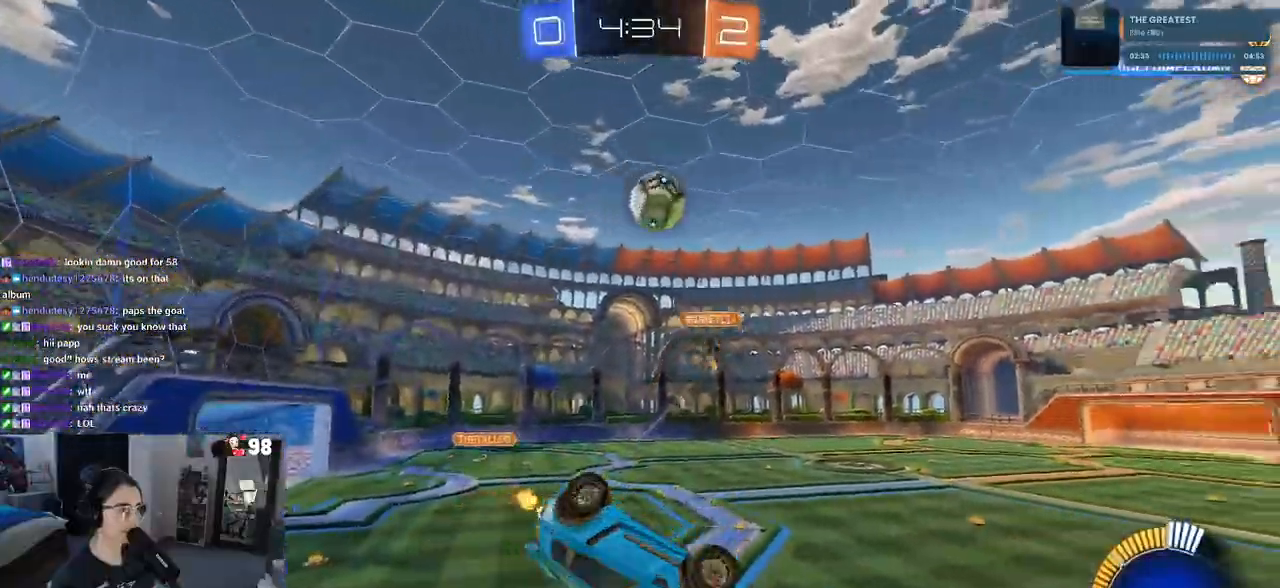
{"buttons": ["R2"], "left_stick": "center", "right_stick": "center", "events": [[383, "SQUARE", "up"], [450, "left_stick", "center"]]}
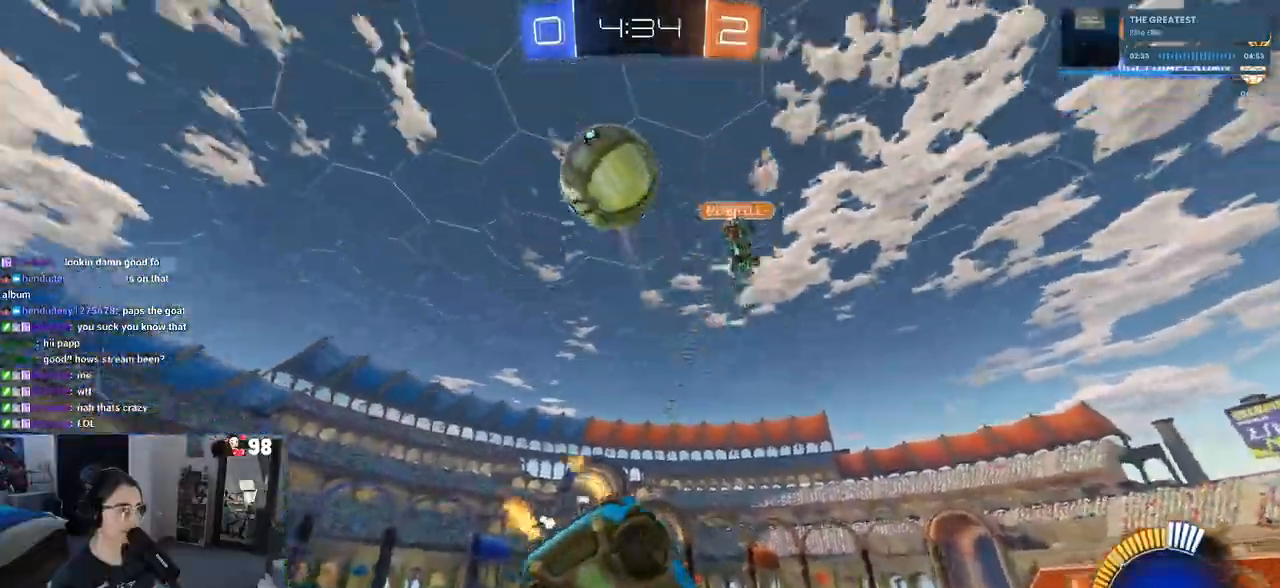
{"buttons": ["R1", "R2"], "left_stick": "center", "right_stick": "center", "events": [[150, "left_stick", "right"], [350, "left_stick", "center"], [417, "R1", "down"]]}
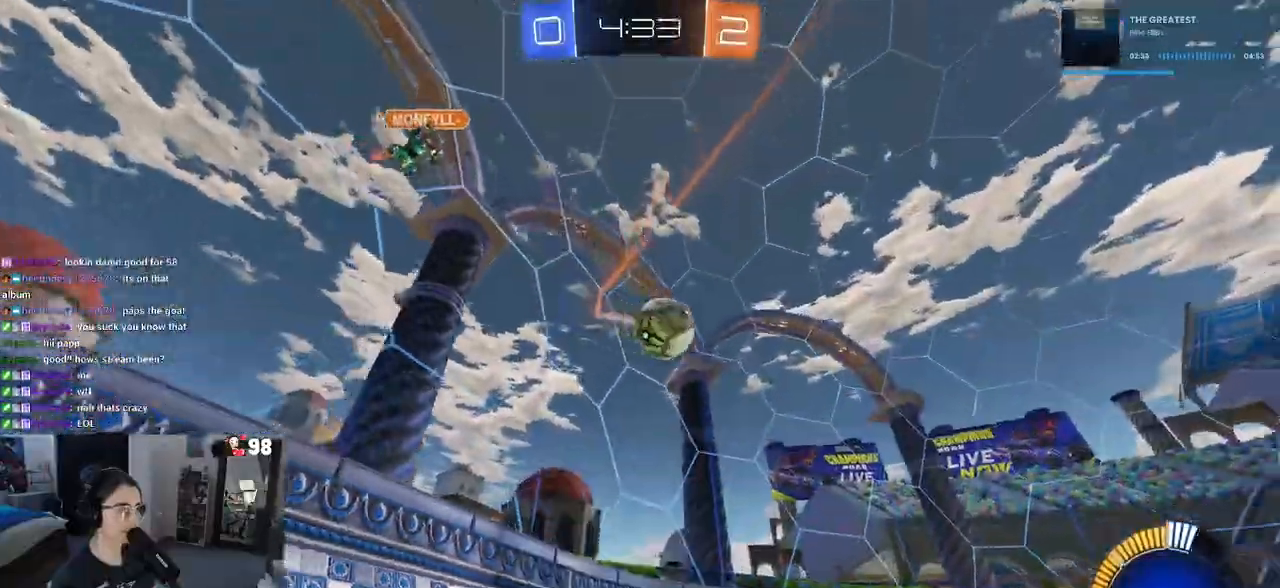
{"buttons": ["R1", "R2"], "left_stick": "center", "right_stick": "center", "events": []}
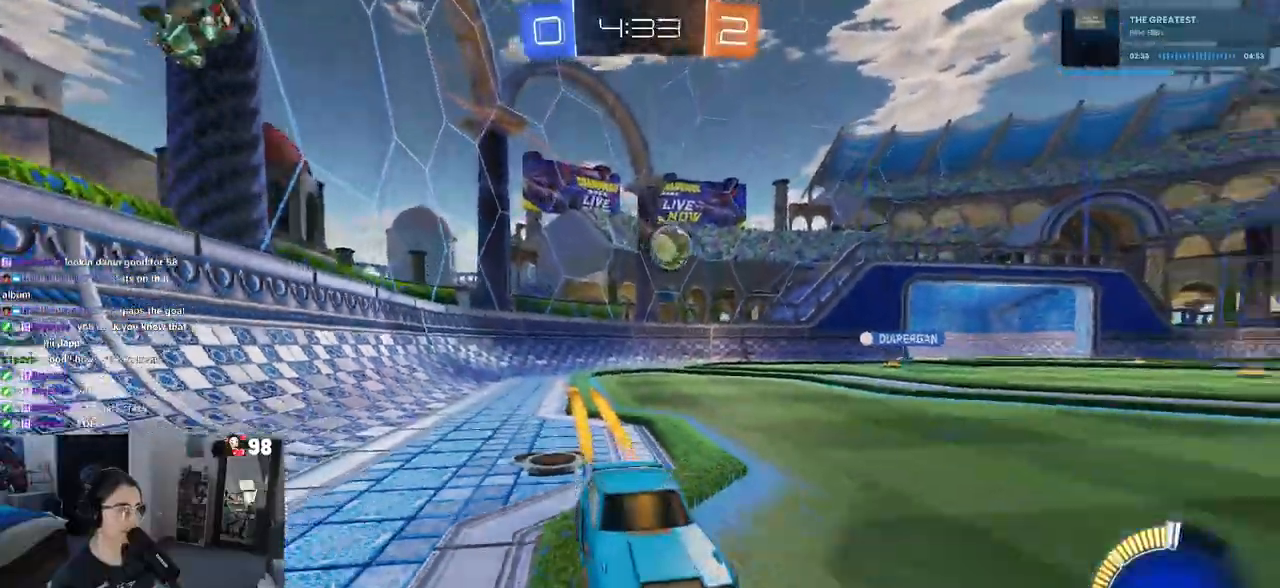
{"buttons": ["R2"], "left_stick": "center", "right_stick": "center", "events": [[133, "R1", "up"]]}
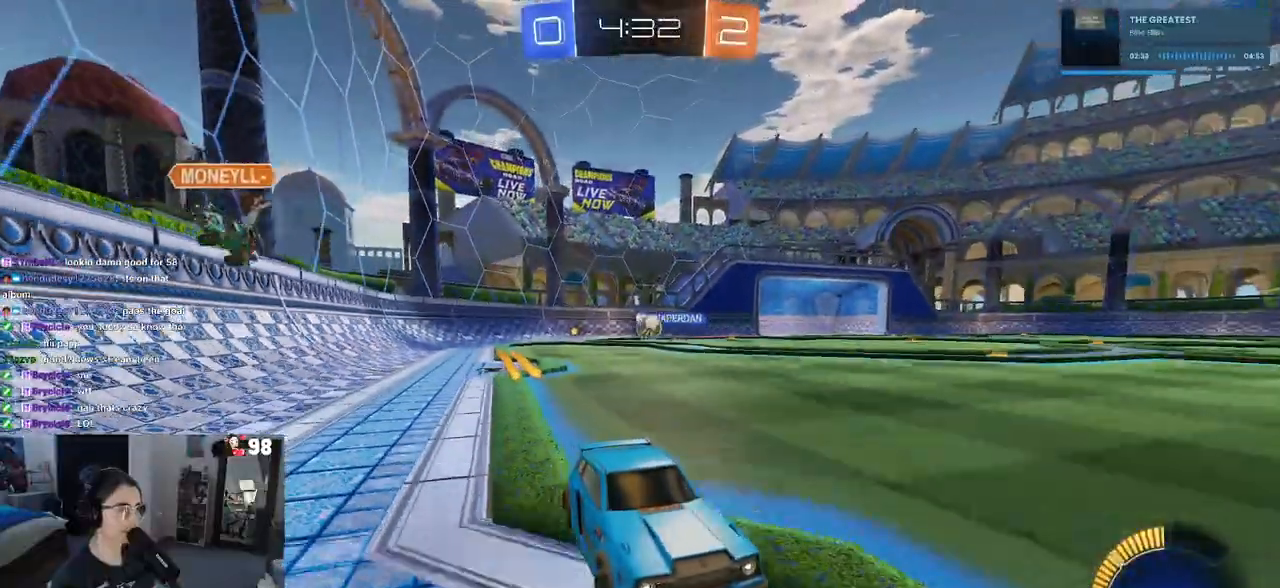
{"buttons": ["R2"], "left_stick": "right", "right_stick": "center", "events": [[367, "left_stick", "right"]]}
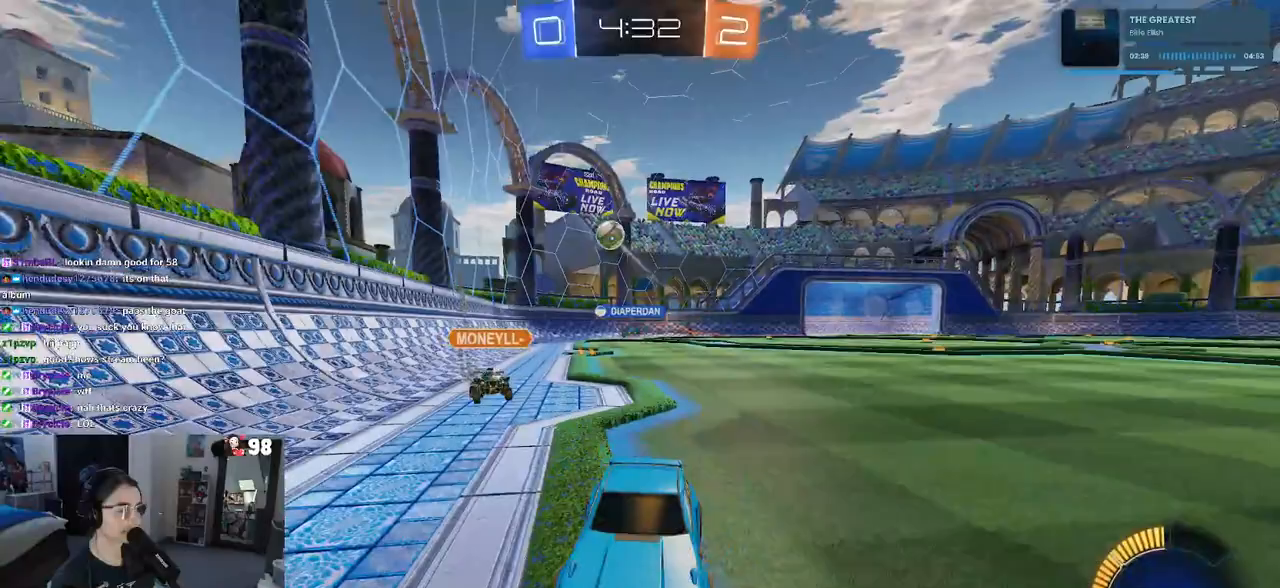
{"buttons": ["R1", "R2"], "left_stick": "left", "right_stick": "center", "events": [[67, "left_stick", "center"], [117, "left_stick", "left"], [133, "SQUARE", "down"], [283, "SQUARE", "up"], [400, "R1", "down"]]}
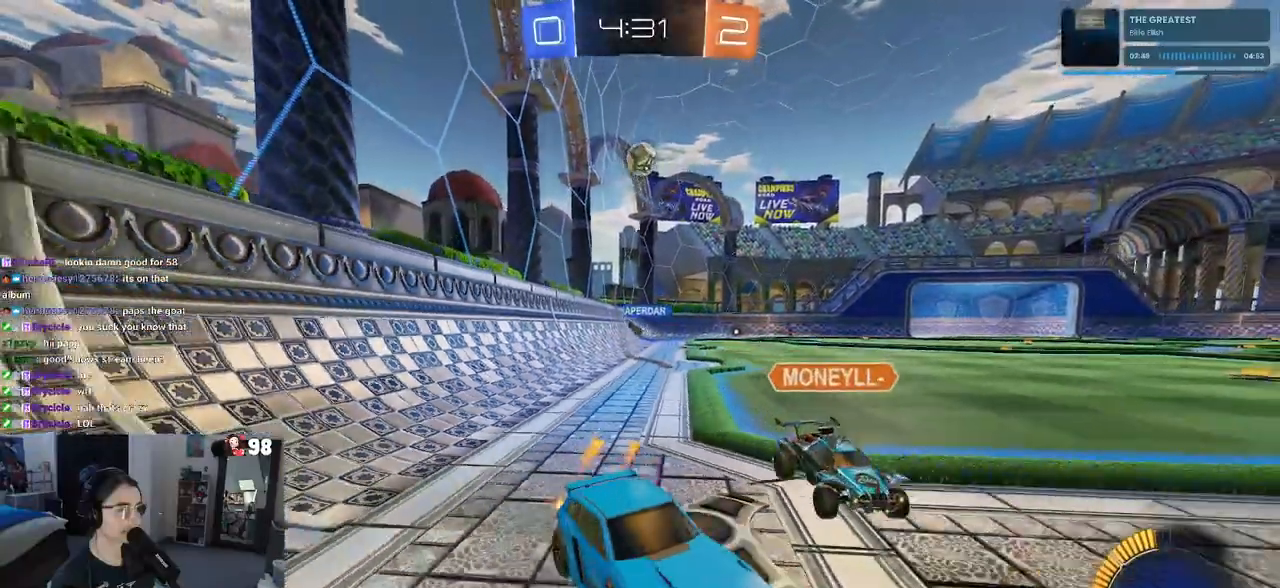
{"buttons": ["R2"], "left_stick": "center", "right_stick": "center", "events": [[333, "left_stick", "center"], [433, "R1", "up"]]}
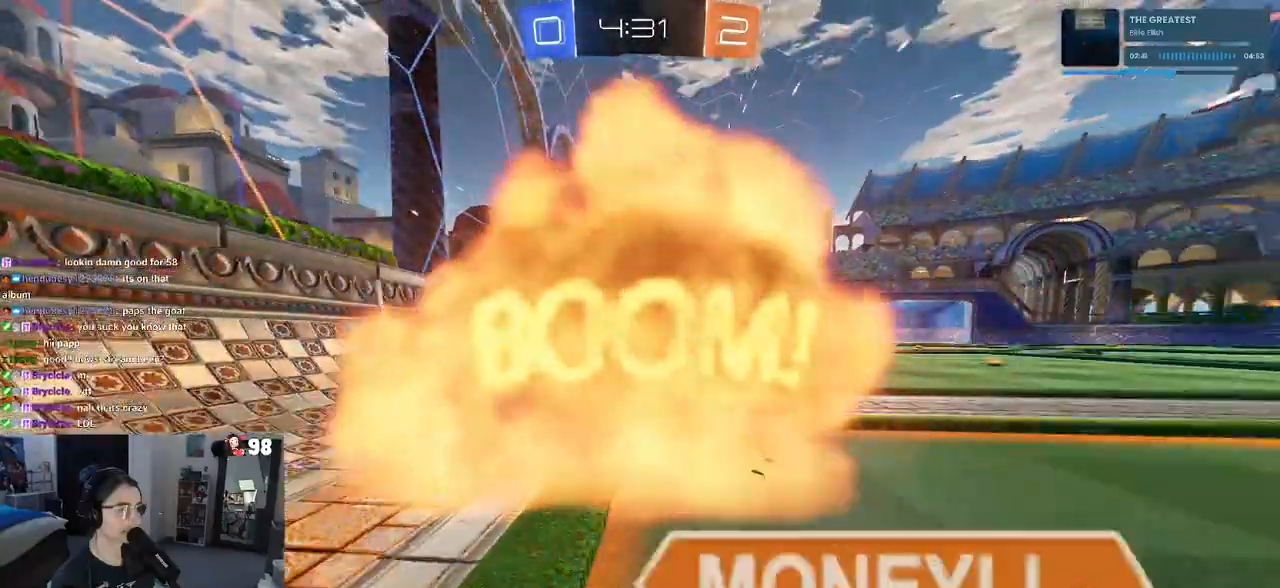
{"buttons": ["R2"], "left_stick": "center", "right_stick": "center", "events": [[67, "R2", "up"], [333, "R2", "down"]]}
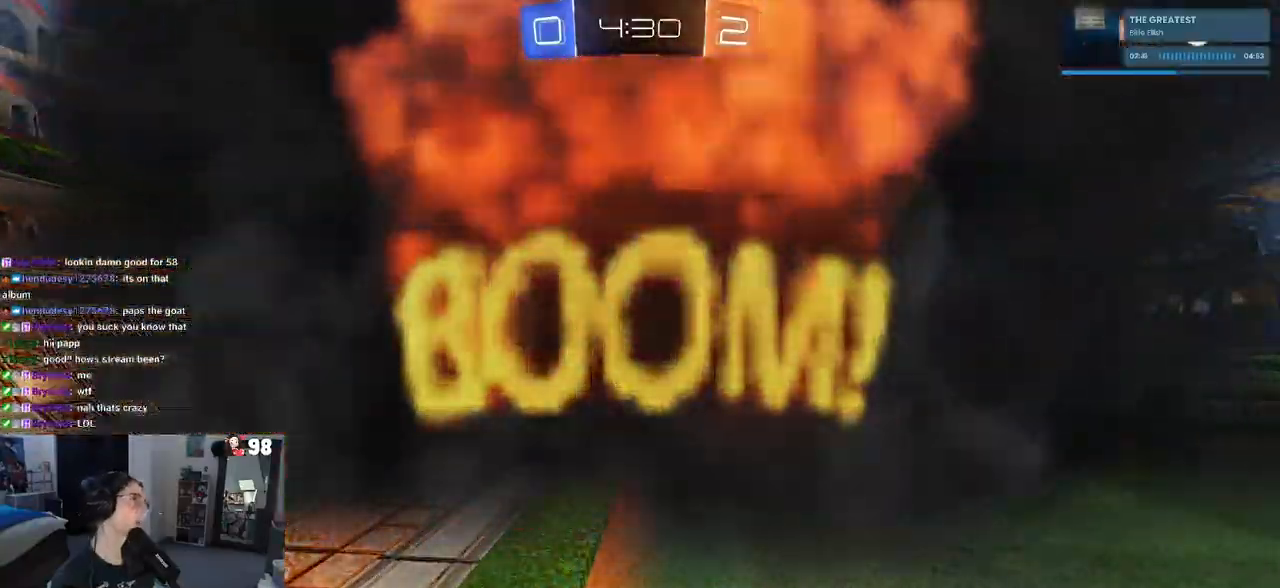
{"buttons": ["R2"], "left_stick": "center", "right_stick": "center", "events": []}
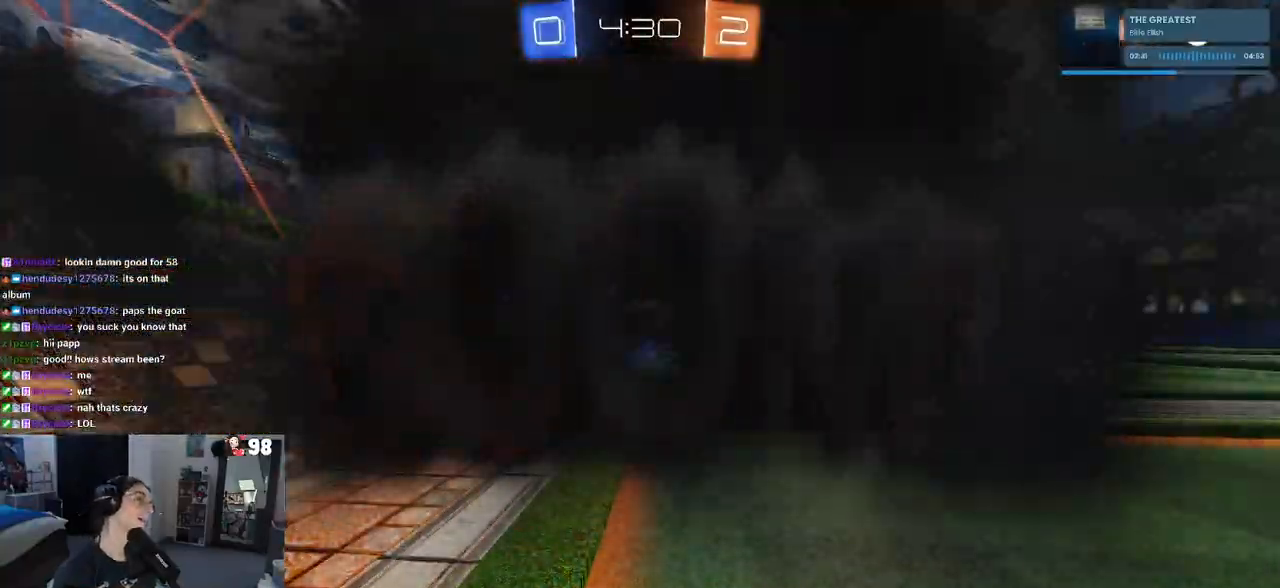
{"buttons": ["R2"], "left_stick": "center", "right_stick": "center", "events": []}
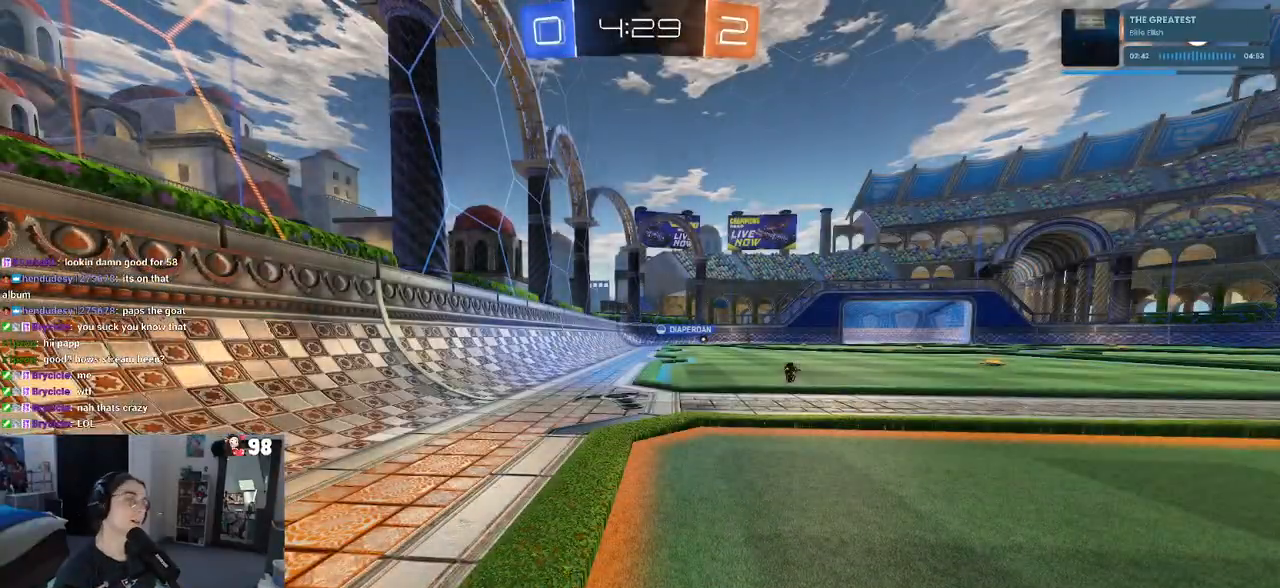
{"buttons": ["R2"], "left_stick": "center", "right_stick": "center", "events": []}
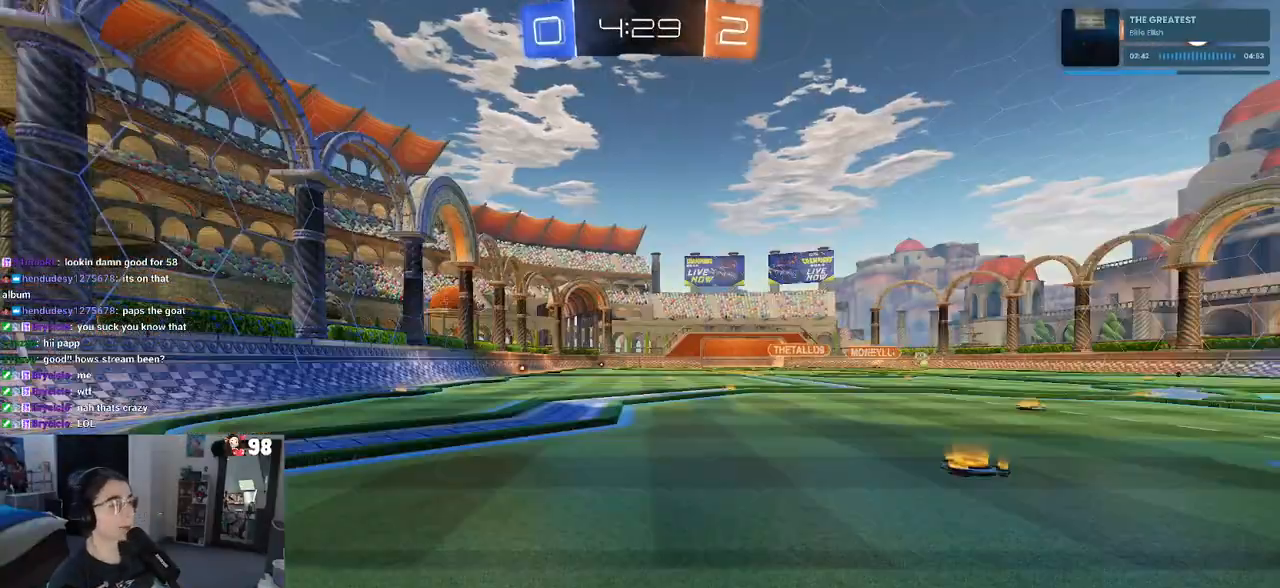
{"buttons": ["R2"], "left_stick": "center", "right_stick": "center", "events": []}